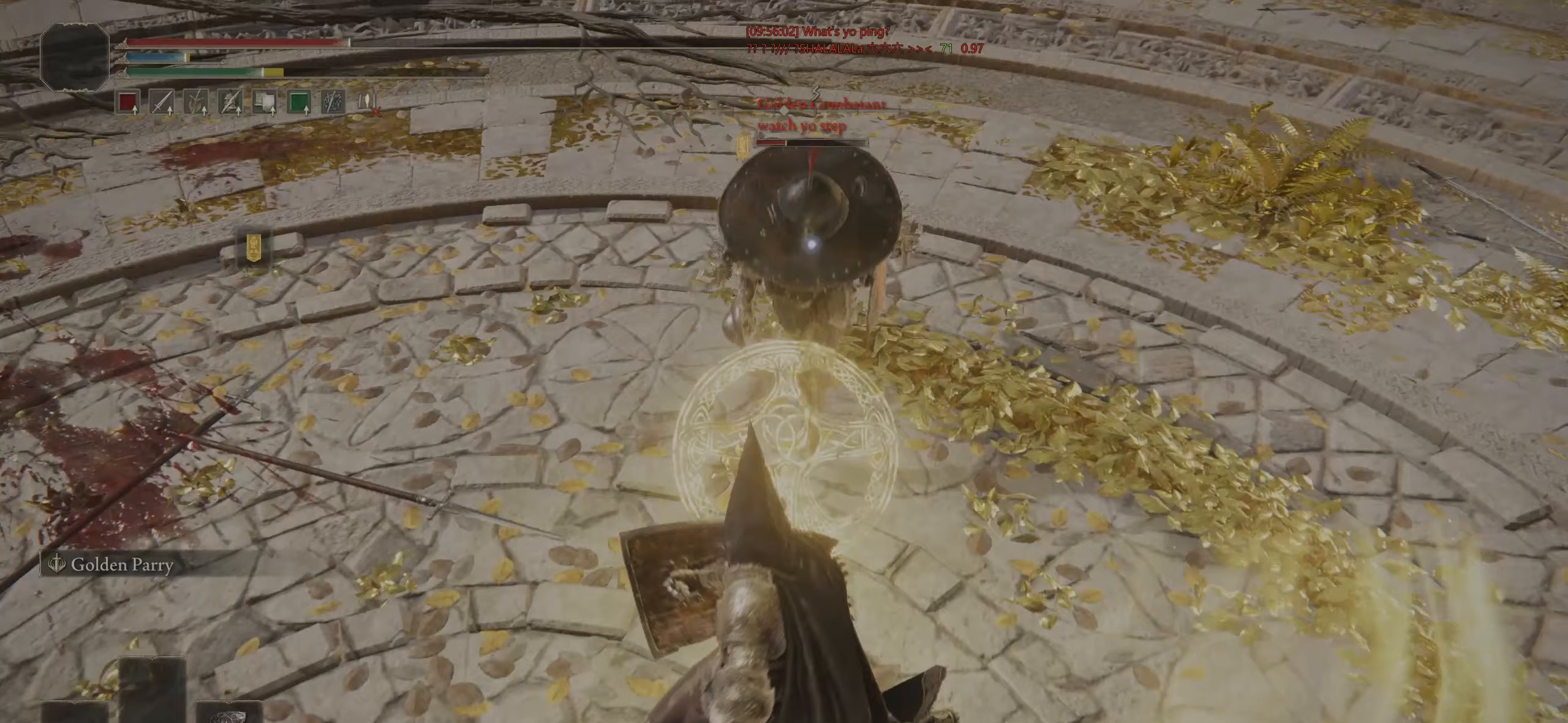
Gameplay with a controller (PlayStation layout); each line is a JSON object with the inputs held at the frame after it. "events" lists button and stick changes between this image and that frame as [ms after this image, input, new state], when the widget could be followed in between.
{"buttons": ["R1"], "left_stick": "up", "right_stick": "center", "events": [[17, "L2", "up"], [433, "R1", "down"]]}
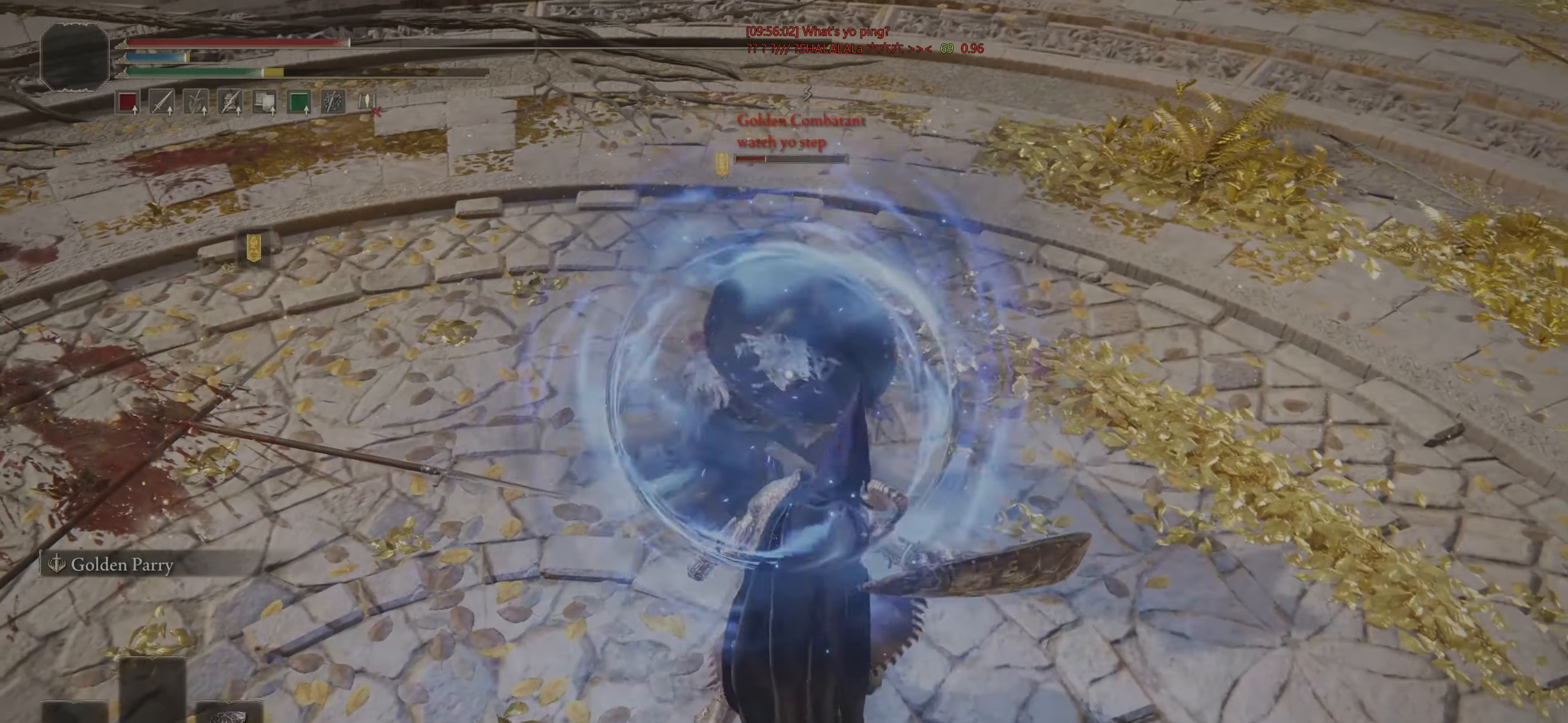
{"buttons": [], "left_stick": "up", "right_stick": "center", "events": [[17, "R1", "up"], [67, "R1", "down"], [150, "R1", "up"], [250, "R1", "down"], [300, "R1", "up"]]}
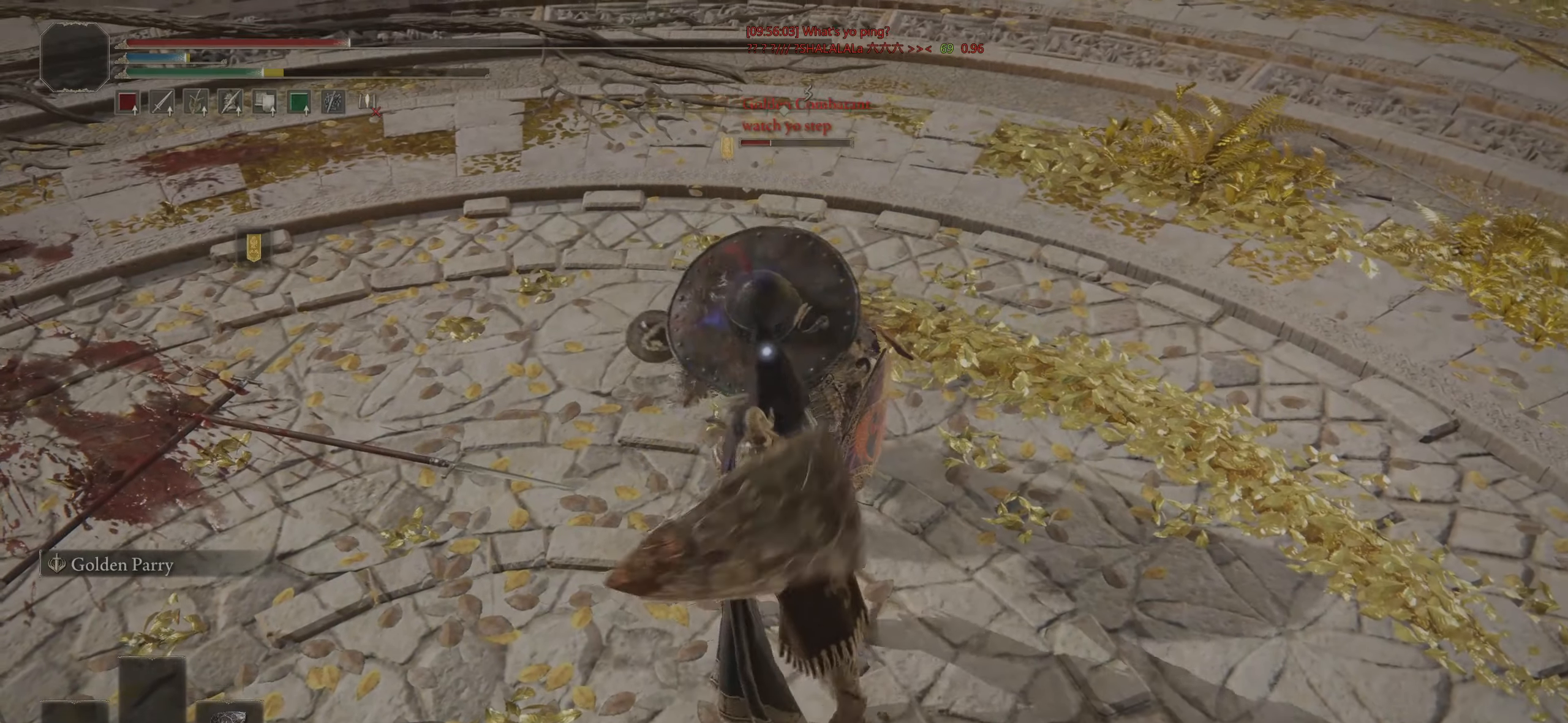
{"buttons": [], "left_stick": "down-right", "right_stick": "center", "events": [[200, "left_stick", "center"], [333, "left_stick", "down-right"]]}
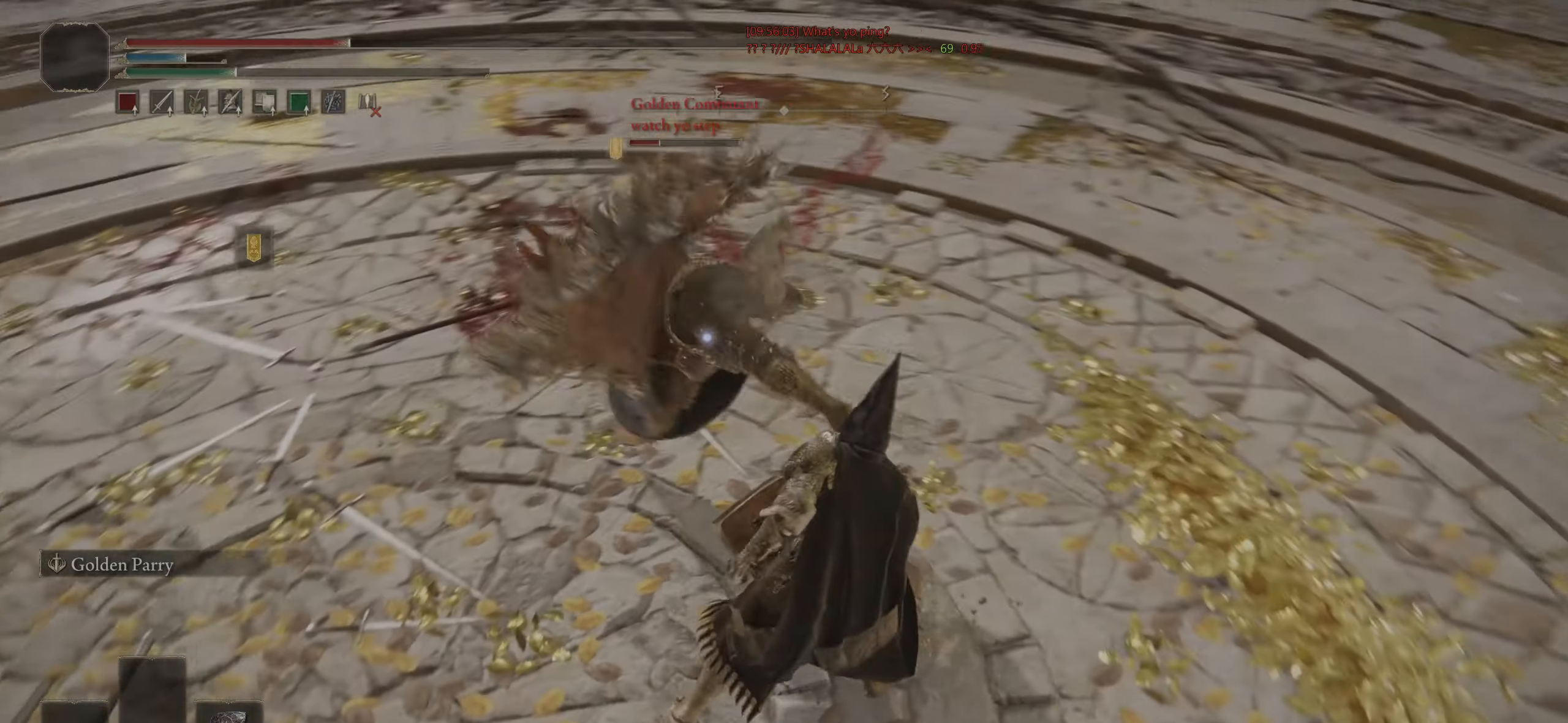
{"buttons": ["CIRCLE"], "left_stick": "down", "right_stick": "center", "events": [[167, "right_stick", "up-left"], [350, "right_stick", "center"], [400, "left_stick", "down"], [417, "CIRCLE", "down"]]}
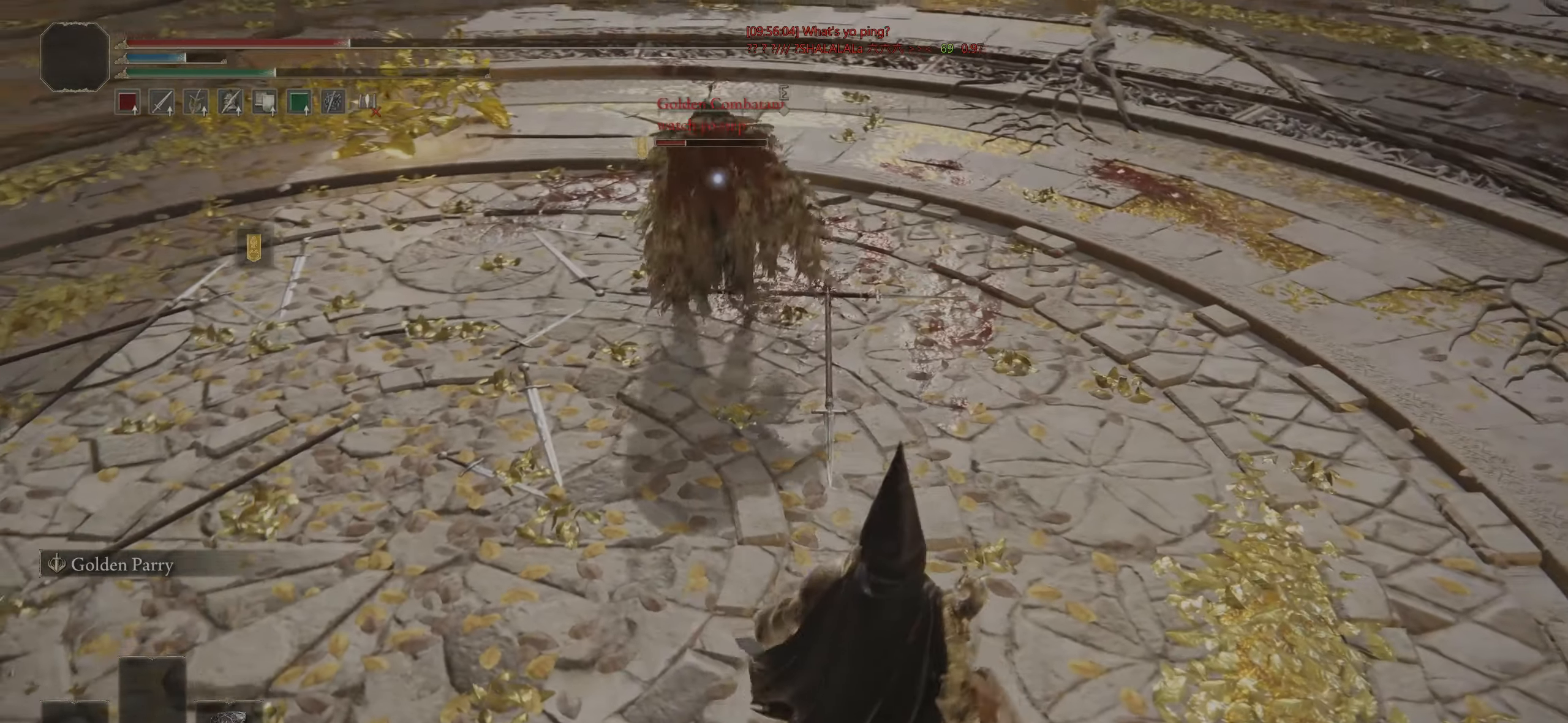
{"buttons": ["R1"], "left_stick": "up-left", "right_stick": "center"}
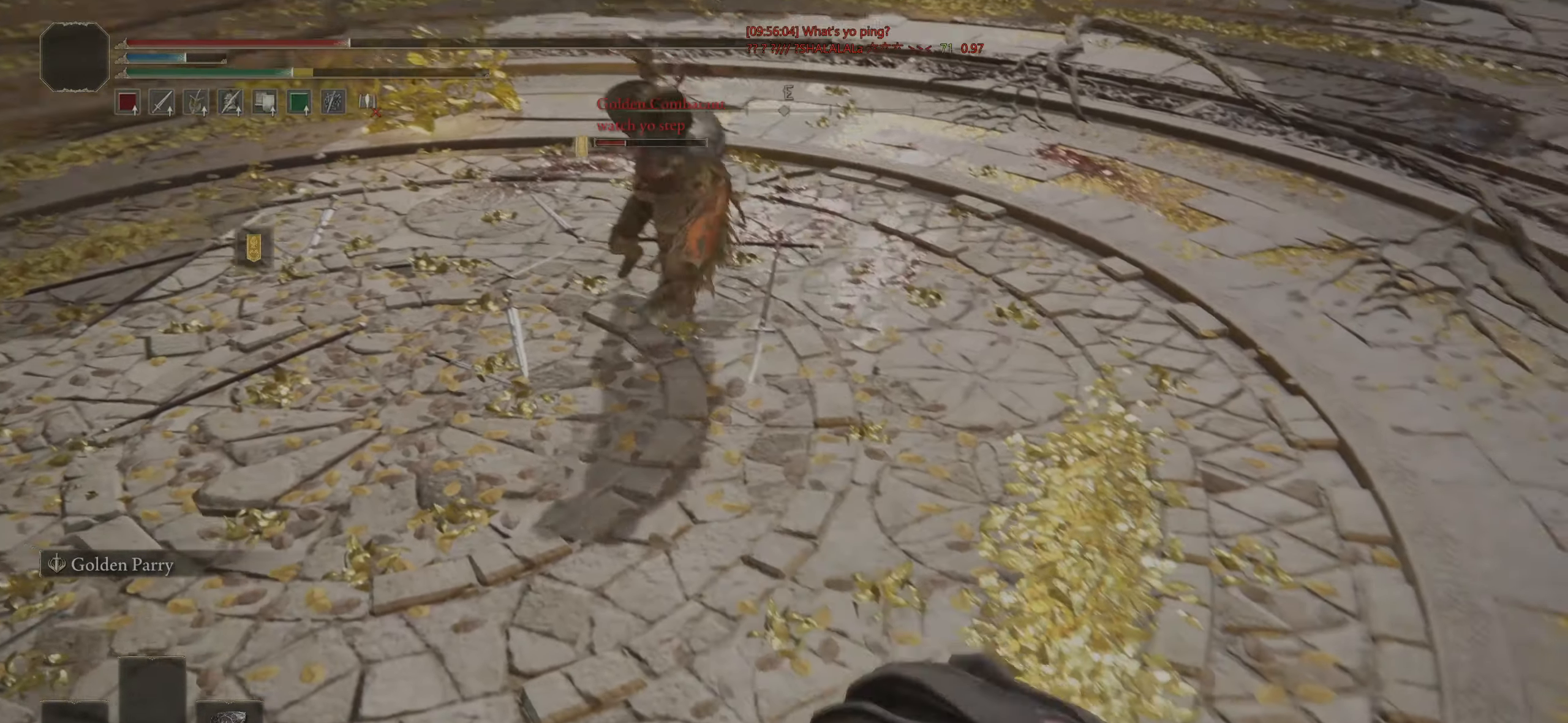
{"buttons": [], "left_stick": "up-left", "right_stick": "center", "events": [[17, "R3", "down"], [83, "R3", "up"], [133, "R1", "up"]]}
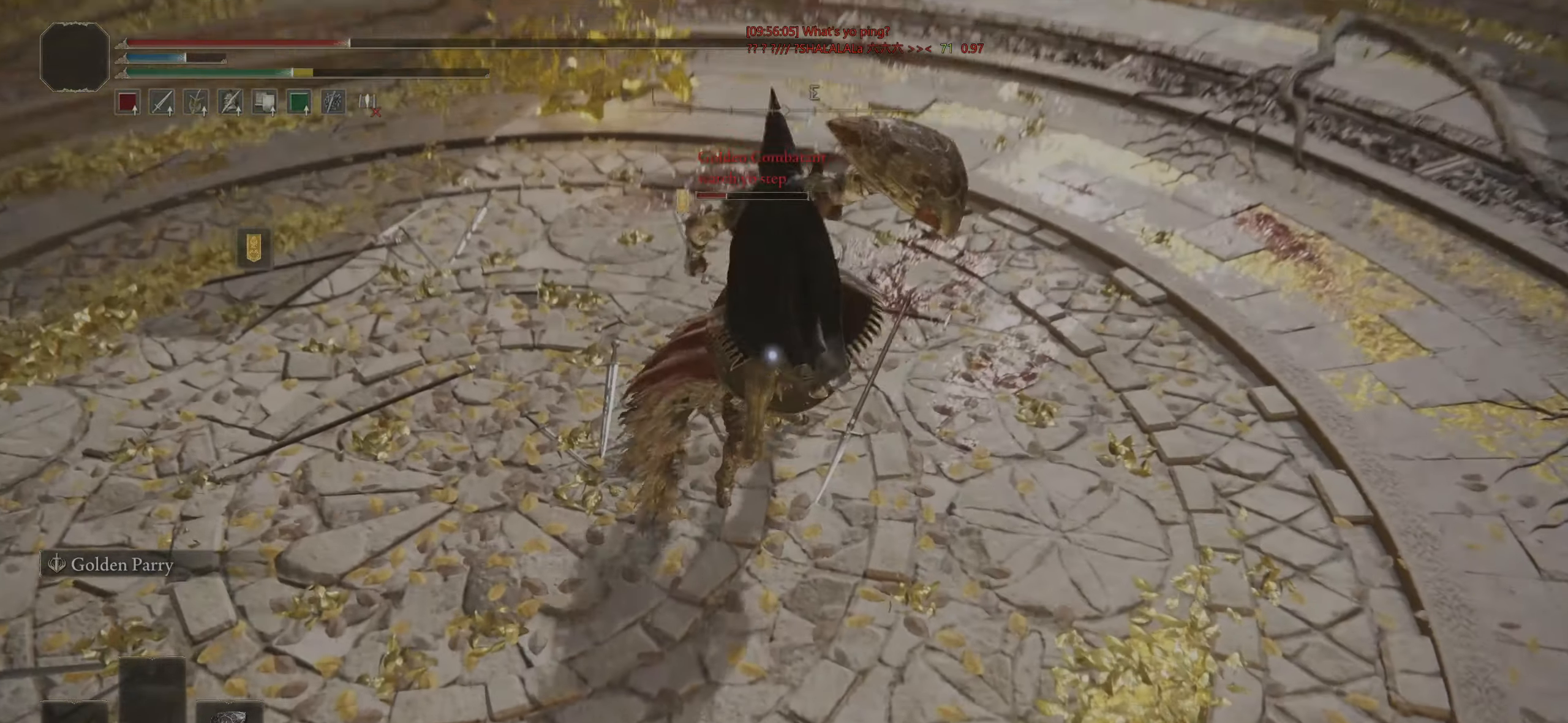
{"buttons": ["R2"], "left_stick": "up-left", "right_stick": "center", "events": [[367, "R2", "down"]]}
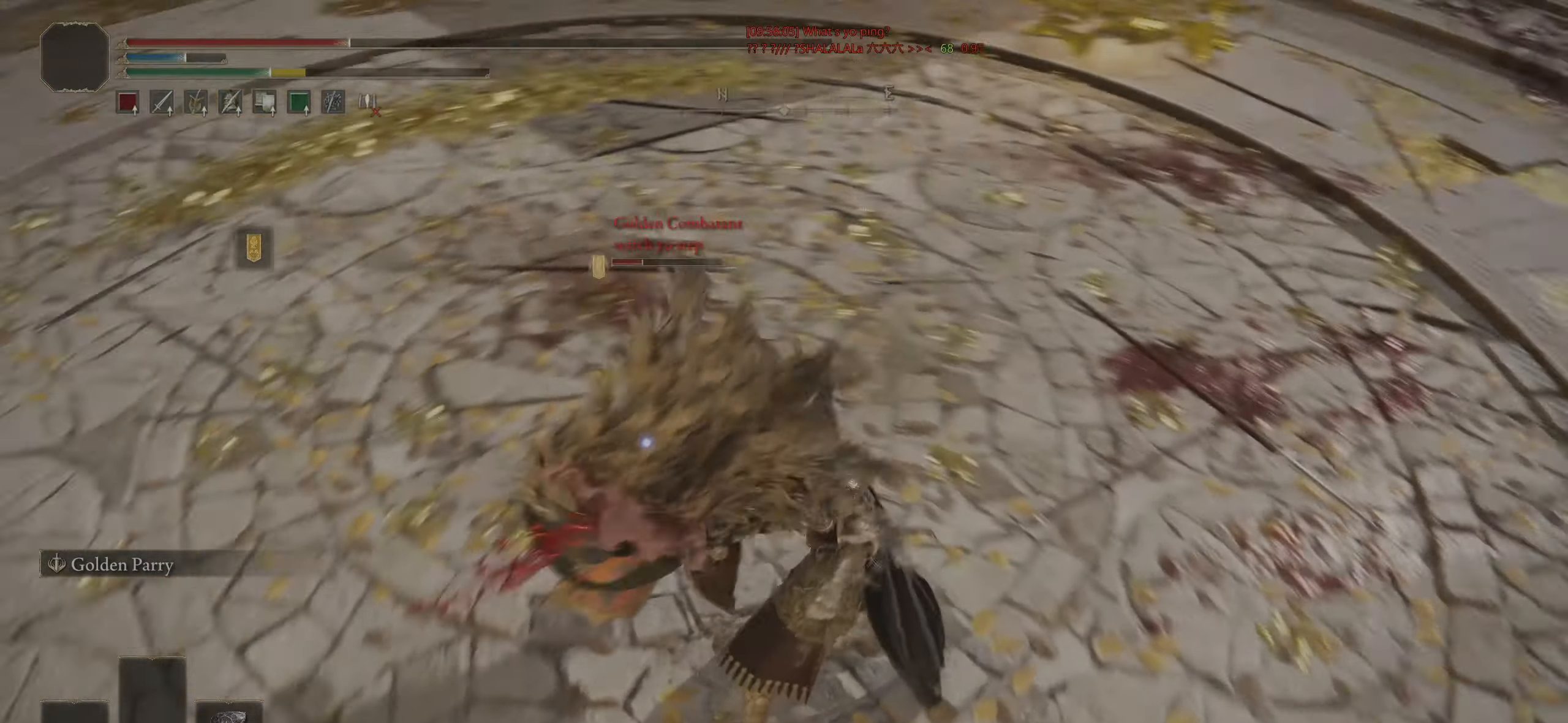
{"buttons": ["R2"], "left_stick": "up", "right_stick": "center", "events": [[500, "left_stick", "up"]]}
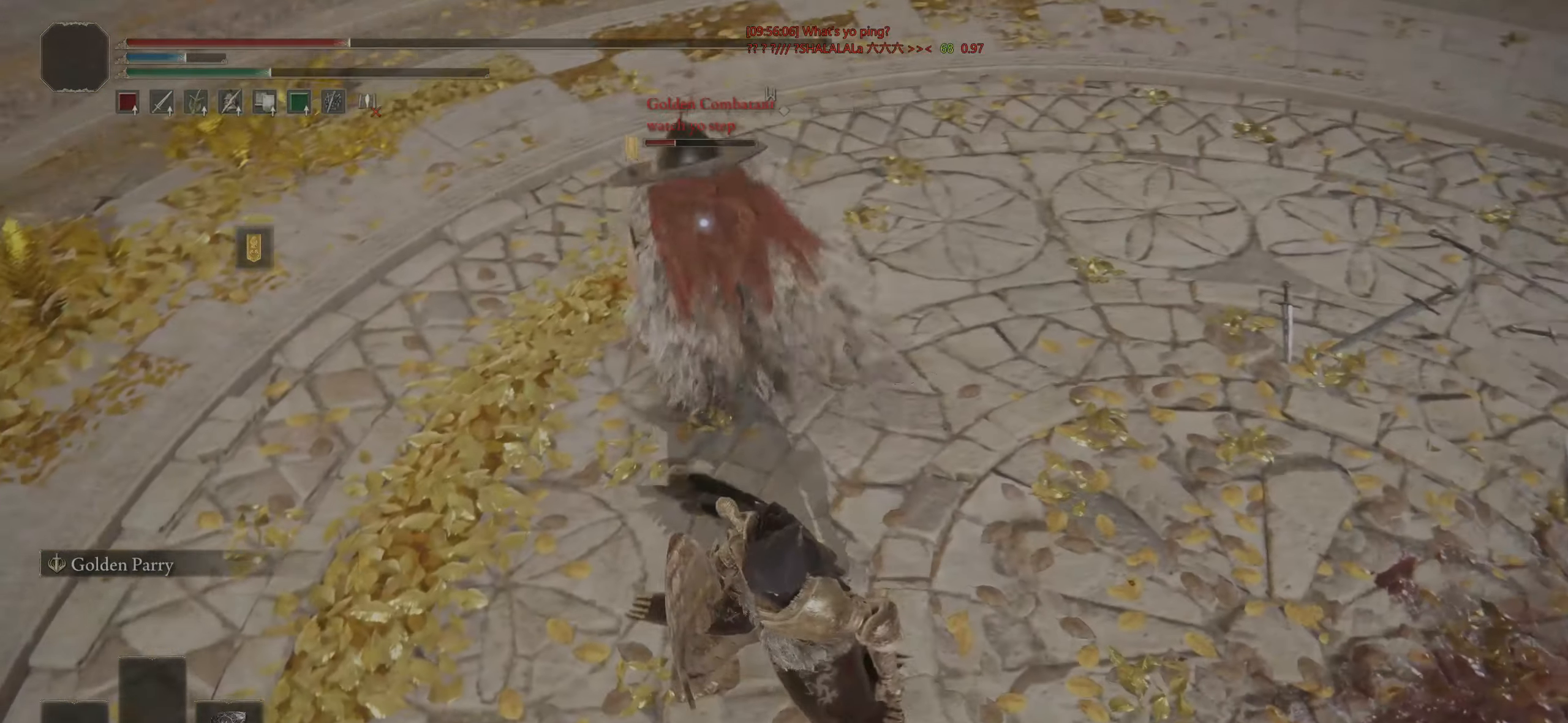
{"buttons": ["R2"], "left_stick": "down", "right_stick": "center", "events": [[217, "left_stick", "up-right"], [233, "R3", "down"], [333, "R3", "up"], [333, "left_stick", "down-right"], [400, "left_stick", "down"]]}
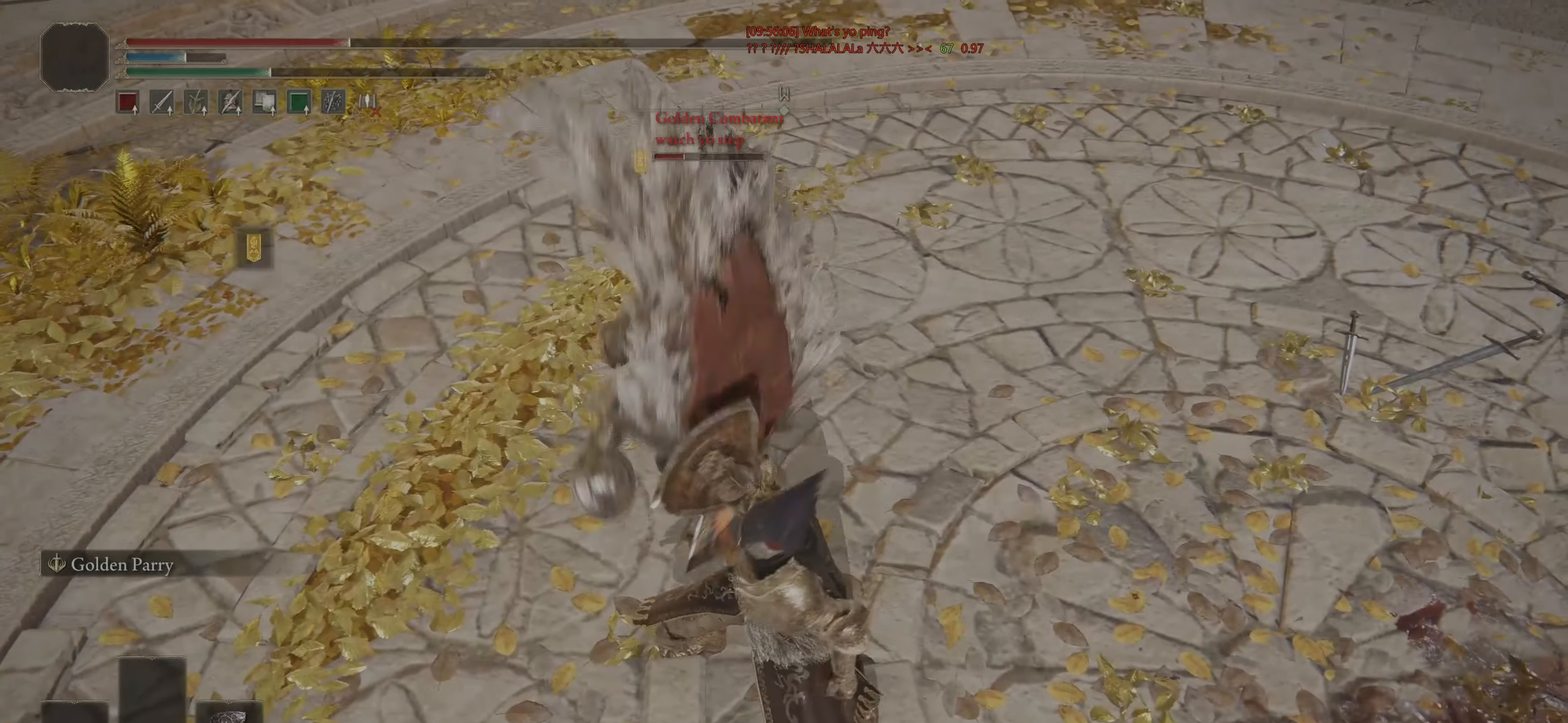
{"buttons": [], "left_stick": "down-left", "right_stick": "down-left", "events": [[50, "left_stick", "left"], [117, "R2", "up"], [133, "left_stick", "up-left"], [250, "left_stick", "left"], [317, "right_stick", "down-left"], [500, "left_stick", "down-left"]]}
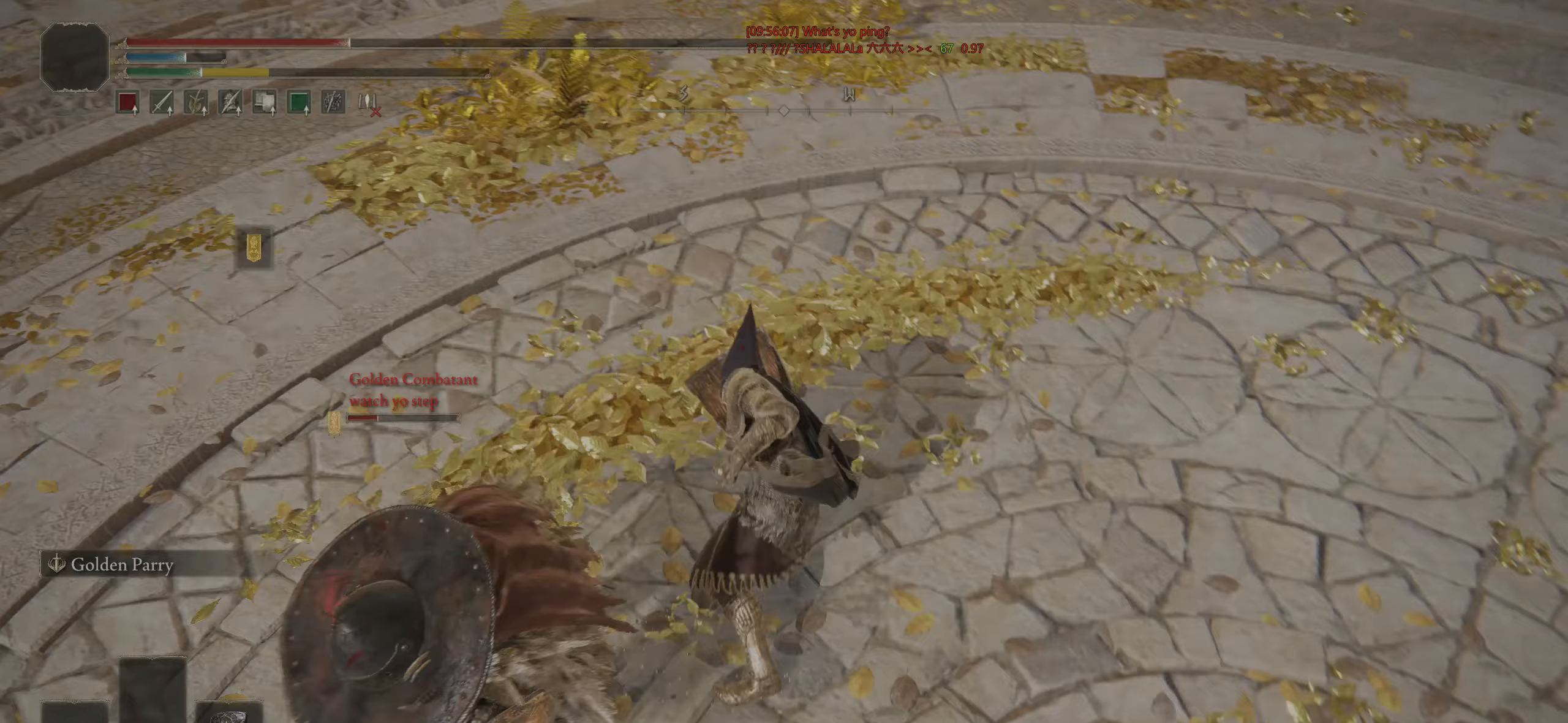
{"buttons": ["CIRCLE"], "left_stick": "down-right", "right_stick": "center", "events": [[100, "right_stick", "left"], [183, "left_stick", "down-right"], [217, "right_stick", "center"], [317, "CIRCLE", "down"], [400, "CIRCLE", "up"], [467, "CIRCLE", "down"]]}
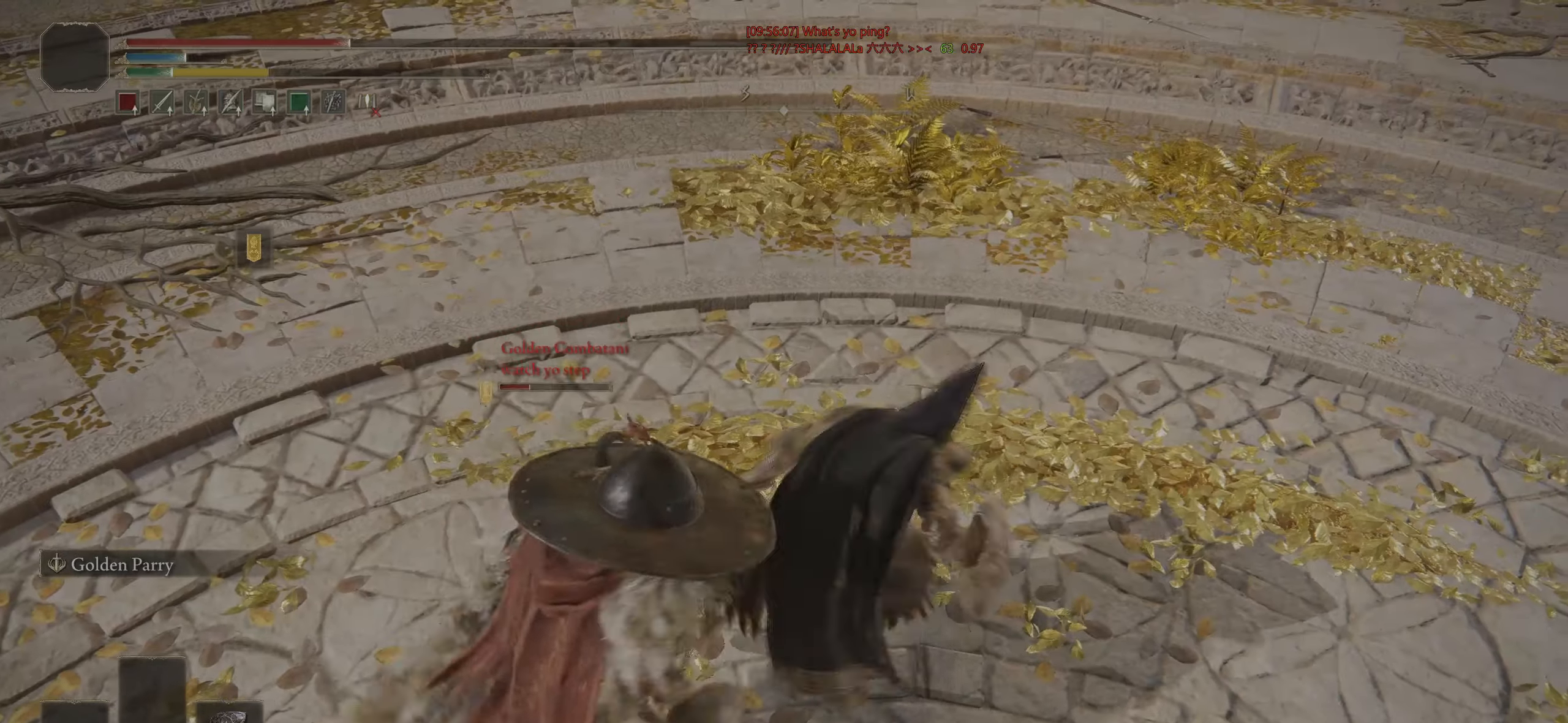
{"buttons": [], "left_stick": "down", "right_stick": "center", "events": [[33, "CIRCLE", "up"], [217, "right_stick", "left"], [467, "left_stick", "down"], [500, "right_stick", "center"]]}
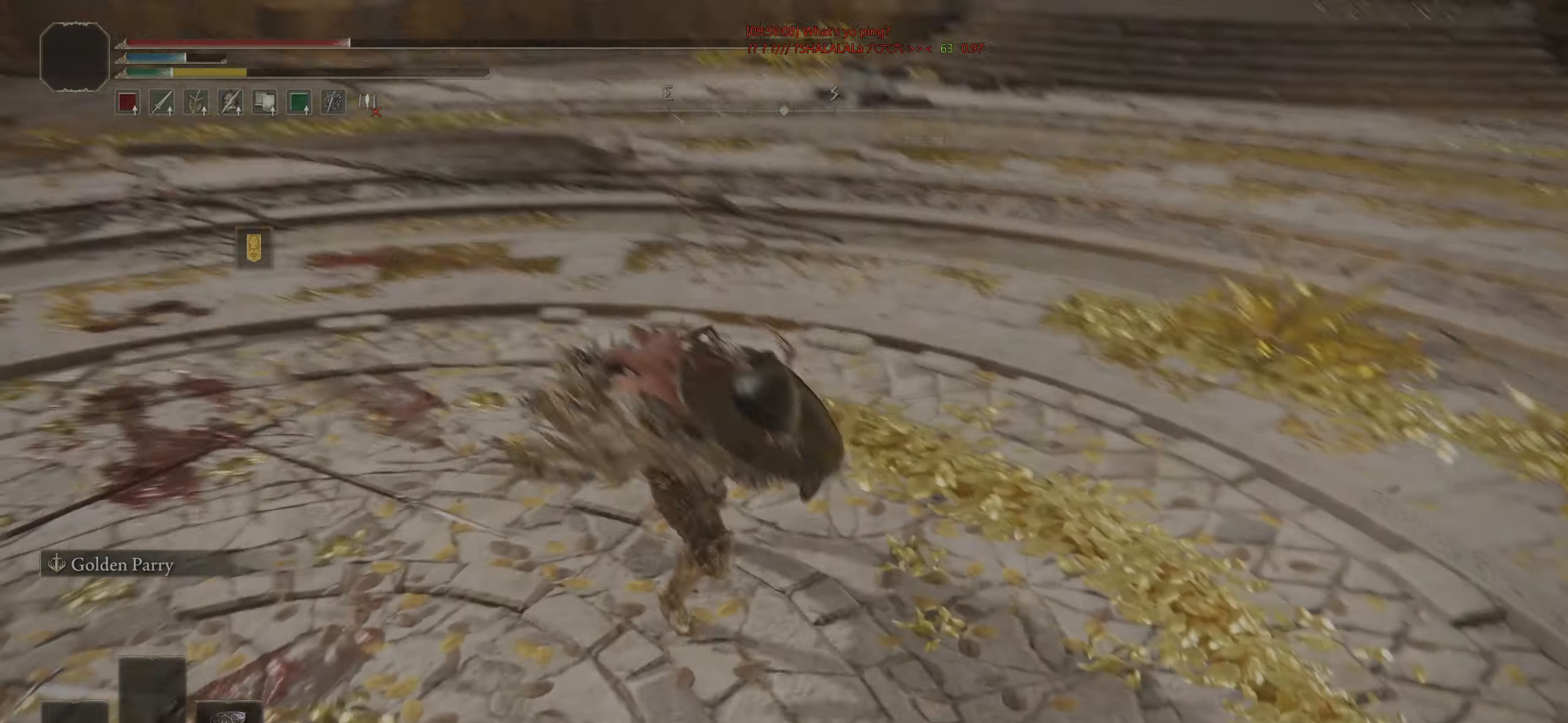
{"buttons": ["CIRCLE"], "left_stick": "down-right", "right_stick": "center", "events": [[100, "left_stick", "down-left"], [167, "CIRCLE", "down"], [467, "left_stick", "down-right"]]}
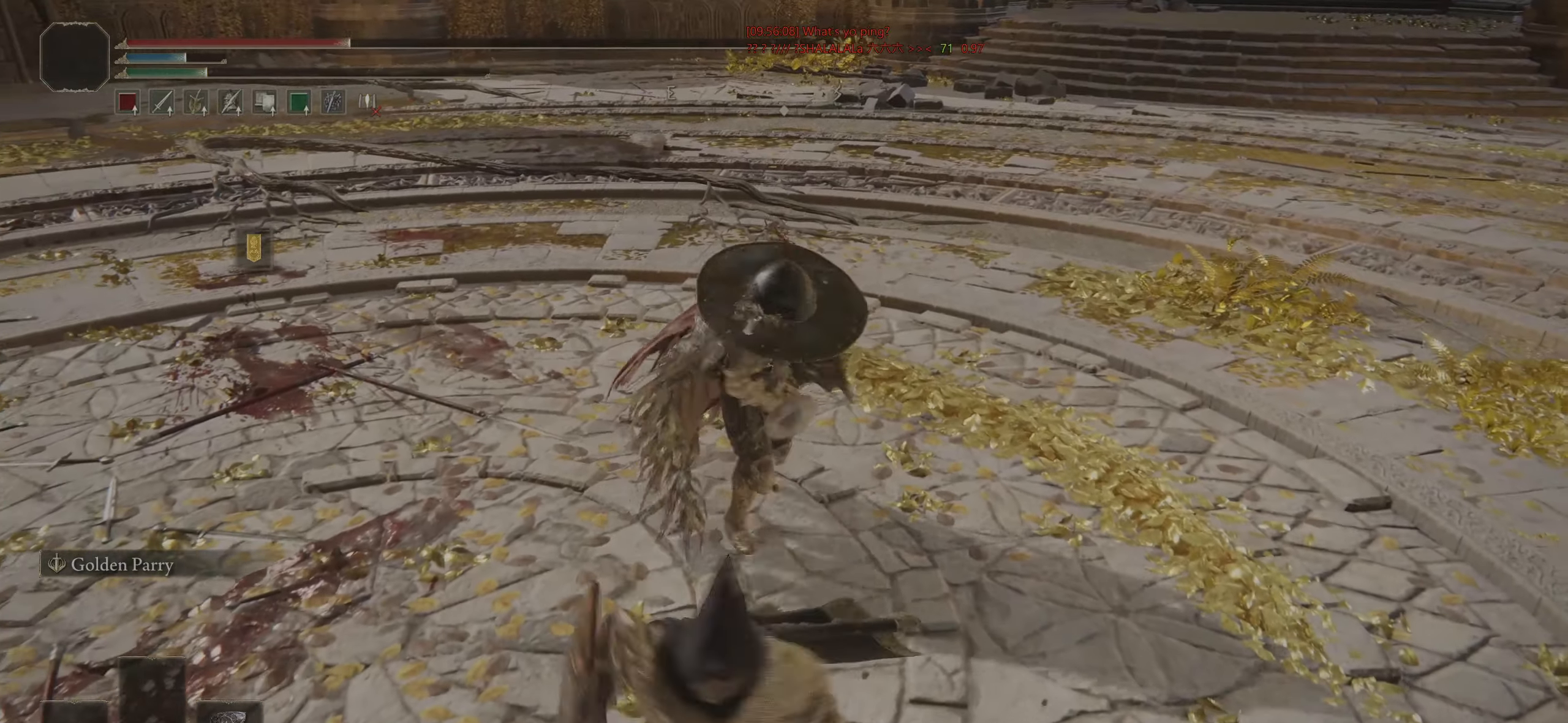
{"buttons": [], "left_stick": "up", "right_stick": "center", "events": [[67, "left_stick", "up-right"], [150, "left_stick", "up"], [233, "CIRCLE", "up"], [250, "L2", "down"], [417, "L2", "up"]]}
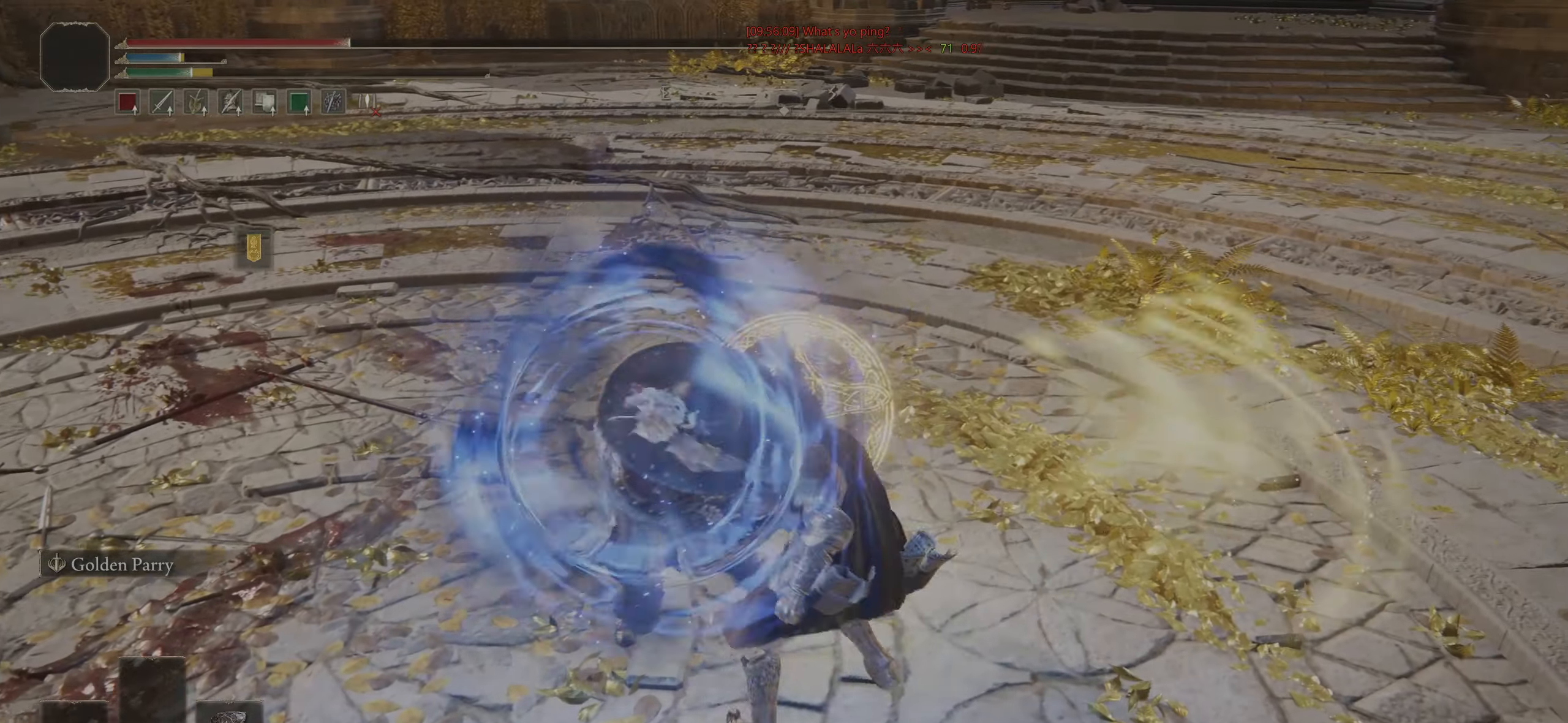
{"buttons": [], "left_stick": "left", "right_stick": "left", "events": [[150, "left_stick", "left"], [367, "right_stick", "left"]]}
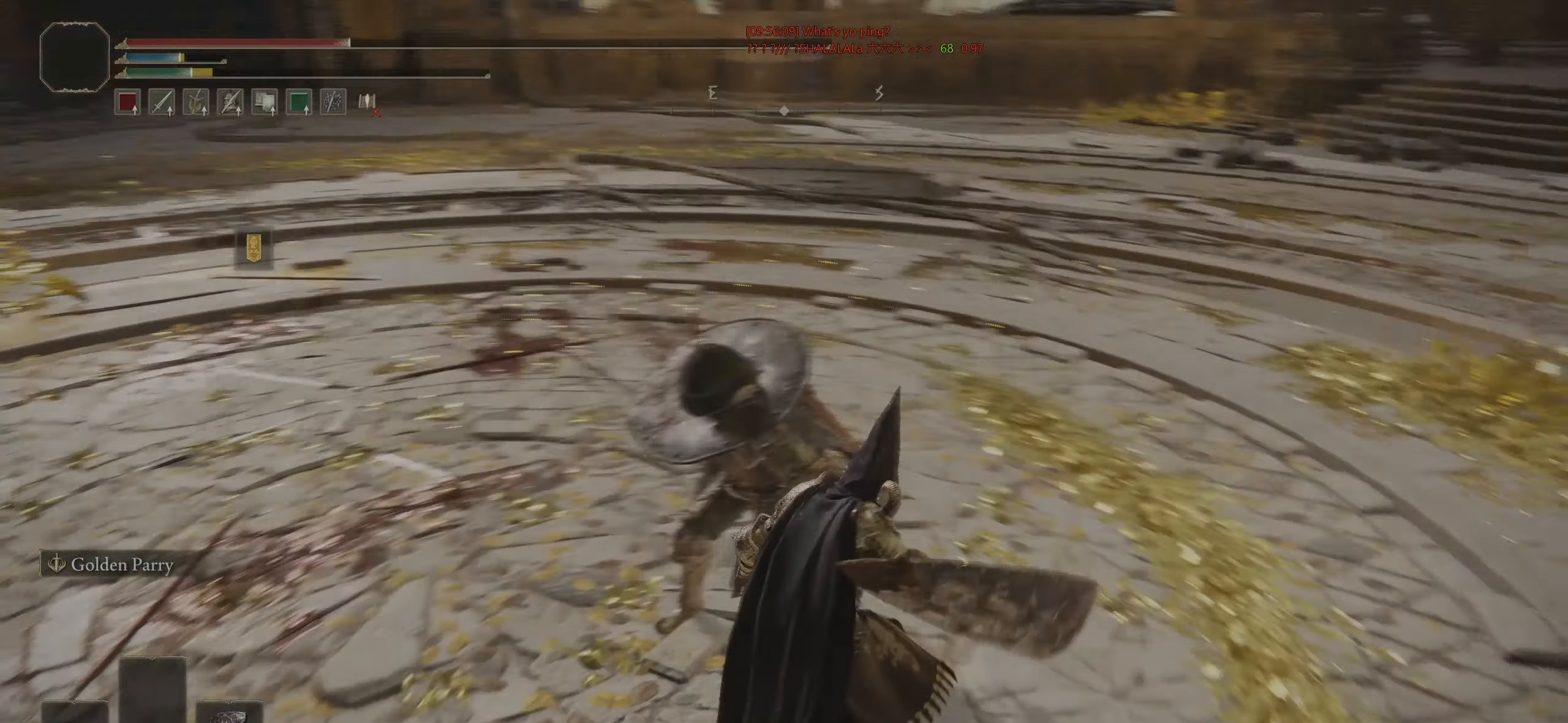
{"buttons": ["R3"], "left_stick": "down", "right_stick": "center", "events": [[33, "right_stick", "center"], [67, "left_stick", "down-right"], [250, "left_stick", "down"], [317, "CIRCLE", "down"], [400, "CIRCLE", "up"], [500, "R3", "down"]]}
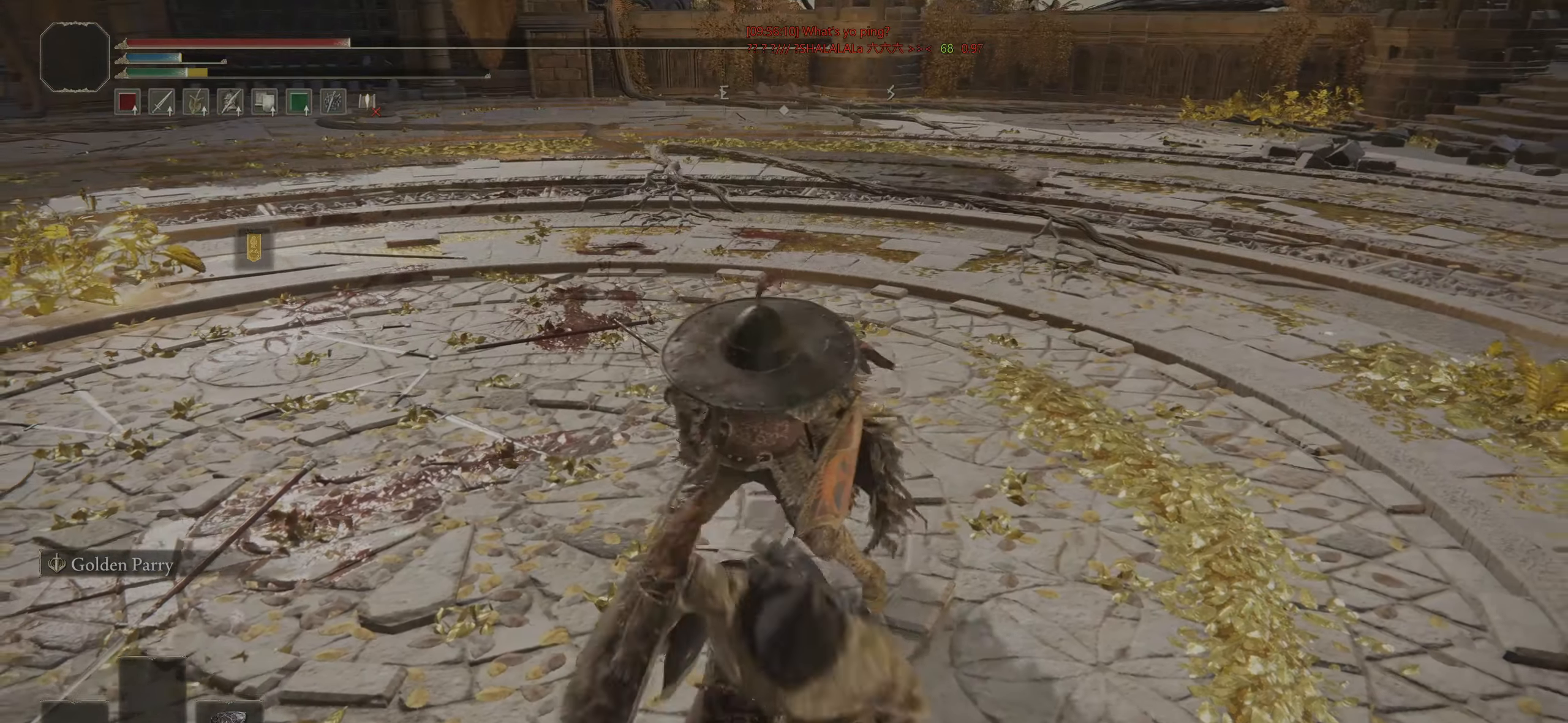
{"buttons": ["CIRCLE"], "left_stick": "down", "right_stick": "center", "events": [[67, "R3", "up"], [67, "right_stick", "up"], [133, "right_stick", "center"], [267, "CIRCLE", "down"]]}
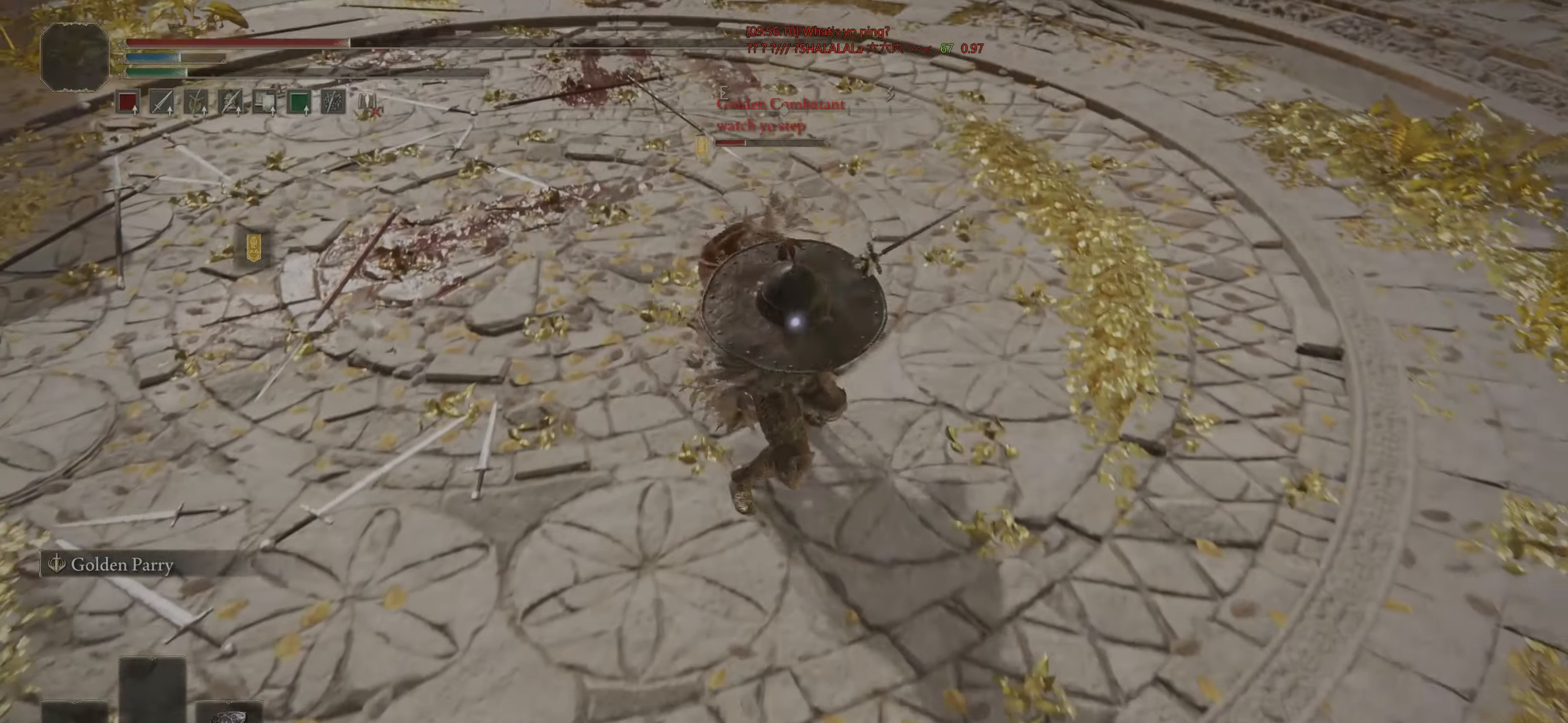
{"buttons": ["CIRCLE"], "left_stick": "down", "right_stick": "center", "events": []}
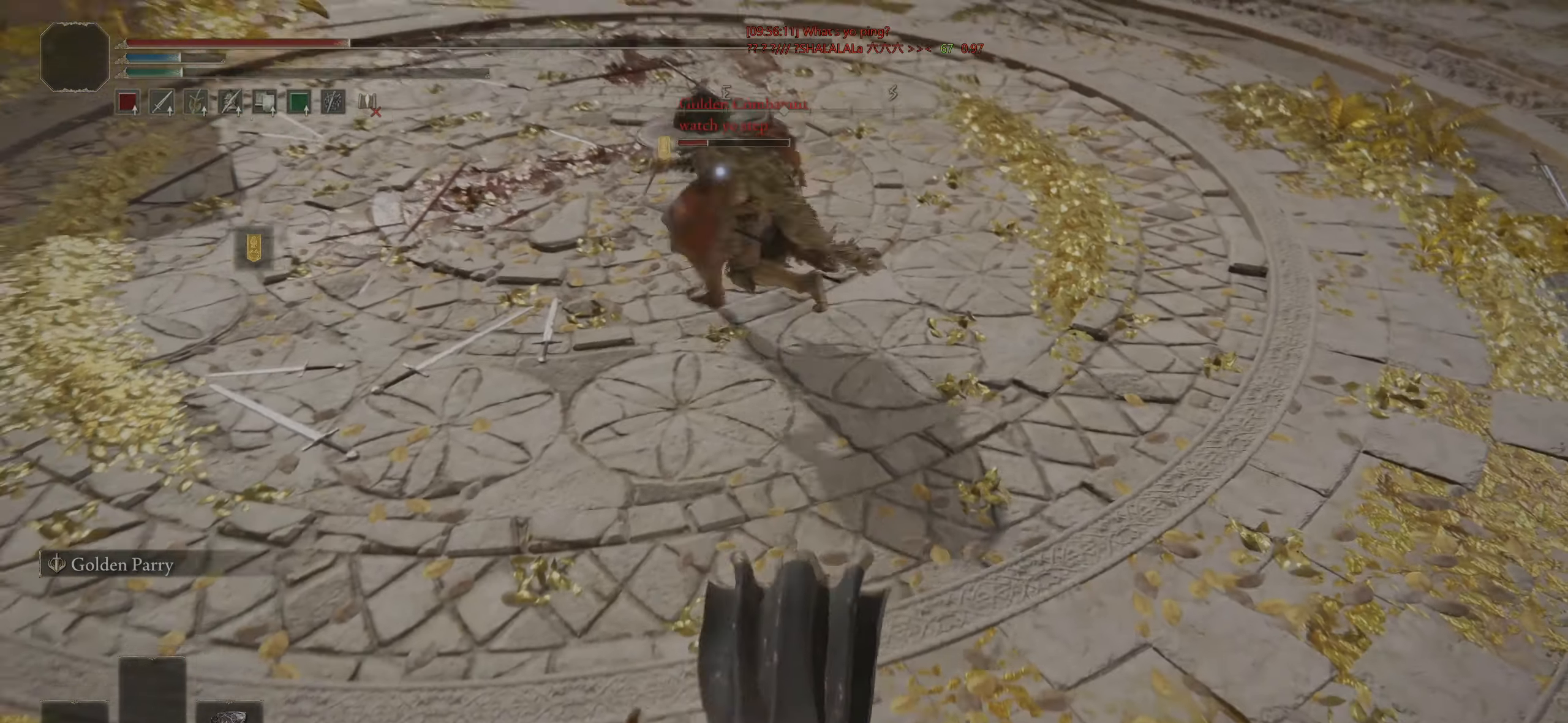
{"buttons": ["CROSS", "CIRCLE"], "left_stick": "center", "right_stick": "center", "events": [[317, "CROSS", "down"], [317, "left_stick", "left"], [383, "left_stick", "center"], [400, "CROSS", "up"], [467, "CROSS", "down"]]}
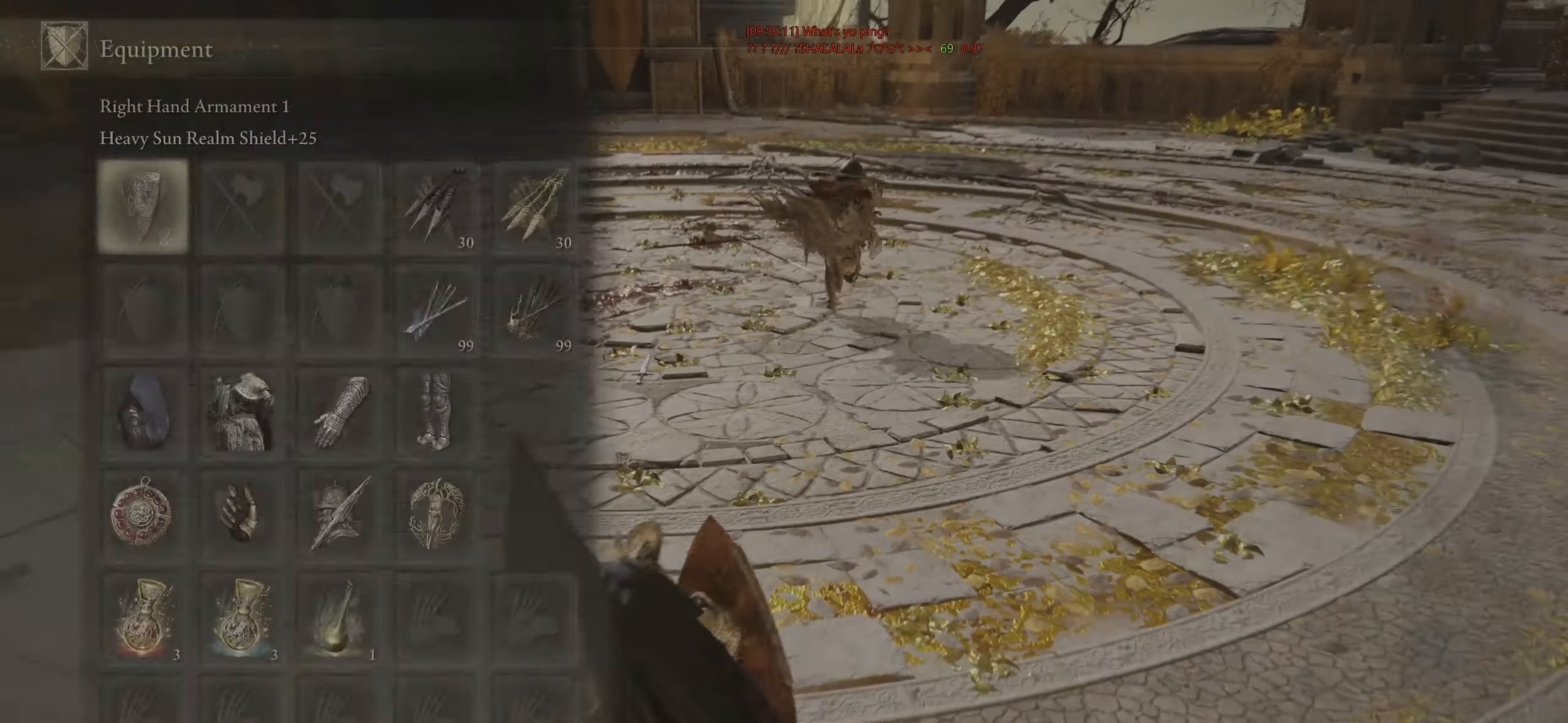
{"buttons": ["CIRCLE"], "left_stick": "left", "right_stick": "center", "events": [[50, "CROSS", "up"], [67, "left_stick", "up-left"], [117, "L2", "down"], [267, "L2", "up"], [317, "left_stick", "left"]]}
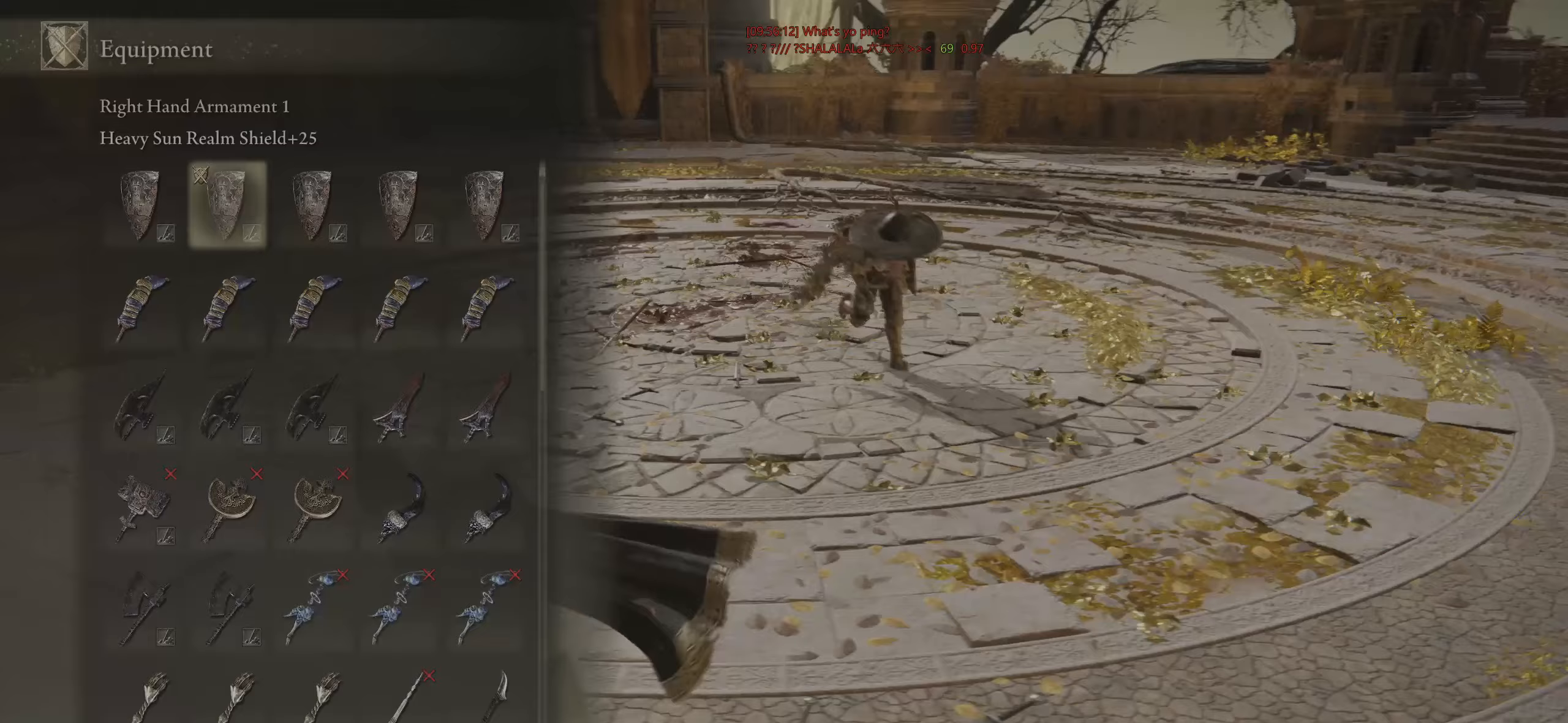
{"buttons": ["CIRCLE", "L2"], "left_stick": "center", "right_stick": "center", "events": [[33, "R2", "down"], [183, "R2", "up"], [250, "left_stick", "down-left"], [383, "left_stick", "center"], [500, "L2", "down"]]}
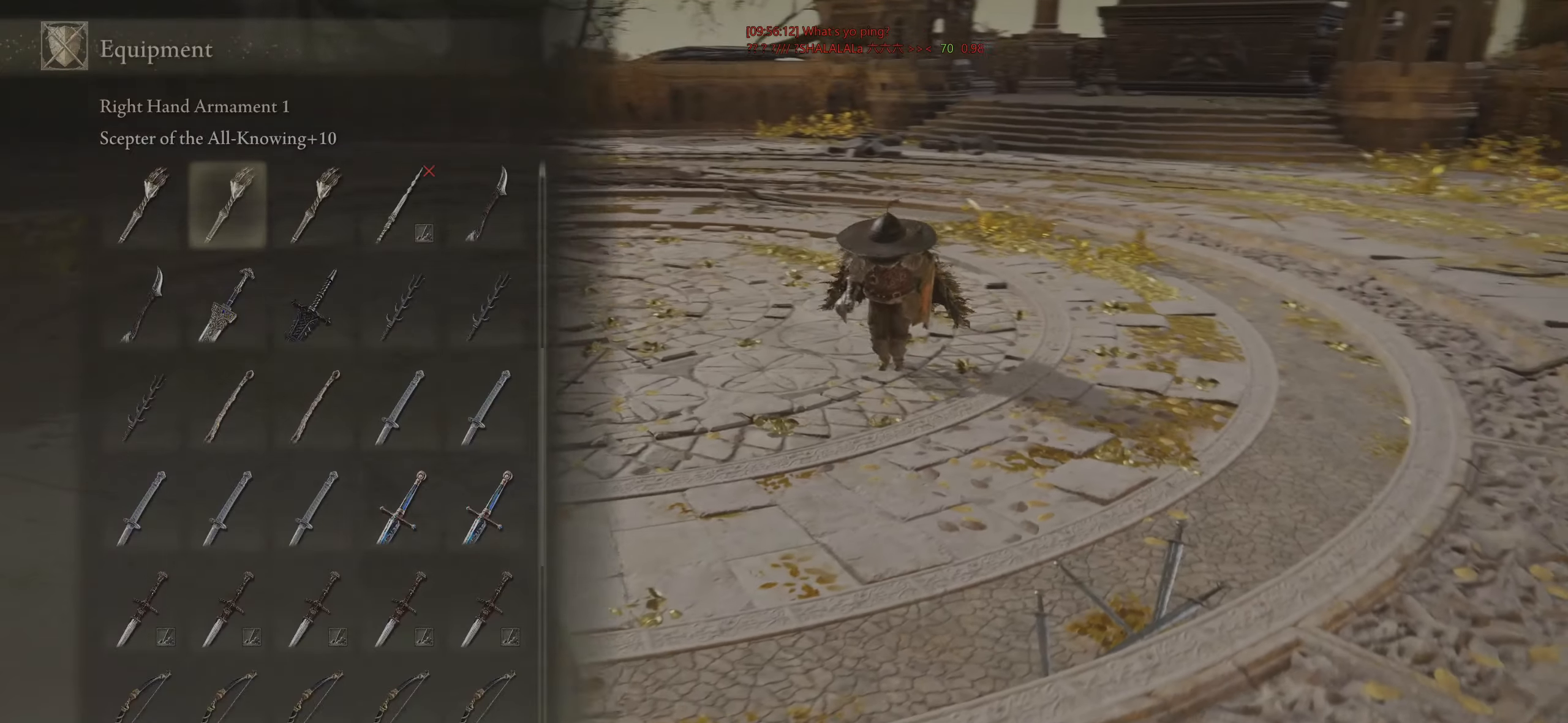
{"buttons": ["CIRCLE"], "left_stick": "center", "right_stick": "center", "events": [[17, "left_stick", "left"], [83, "left_stick", "down-left"], [183, "L2", "up"], [333, "DPAD_DOWN", "down"], [433, "DPAD_DOWN", "up"], [483, "left_stick", "center"]]}
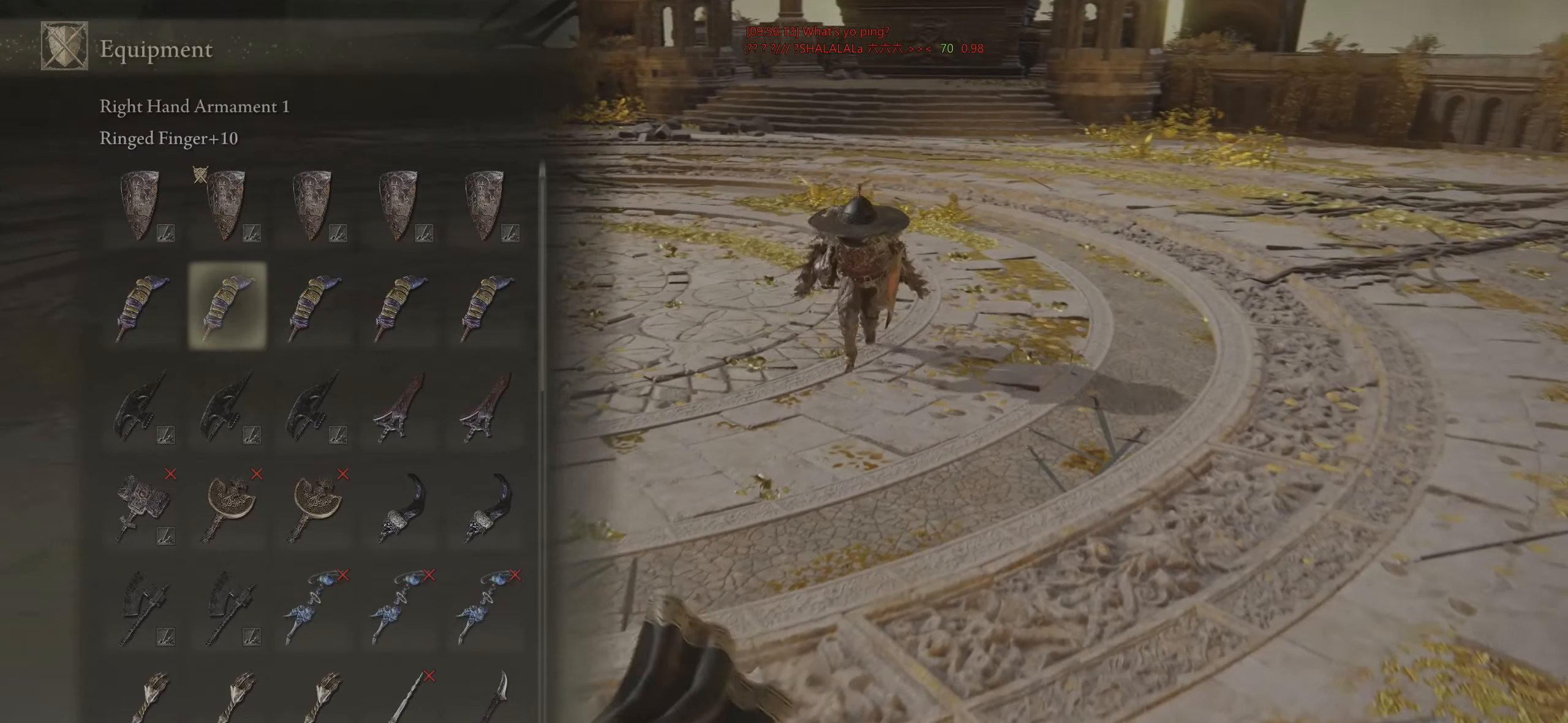
{"buttons": ["CROSS", "CIRCLE"], "left_stick": "up", "right_stick": "center", "events": [[150, "left_stick", "up"], [367, "CROSS", "down"]]}
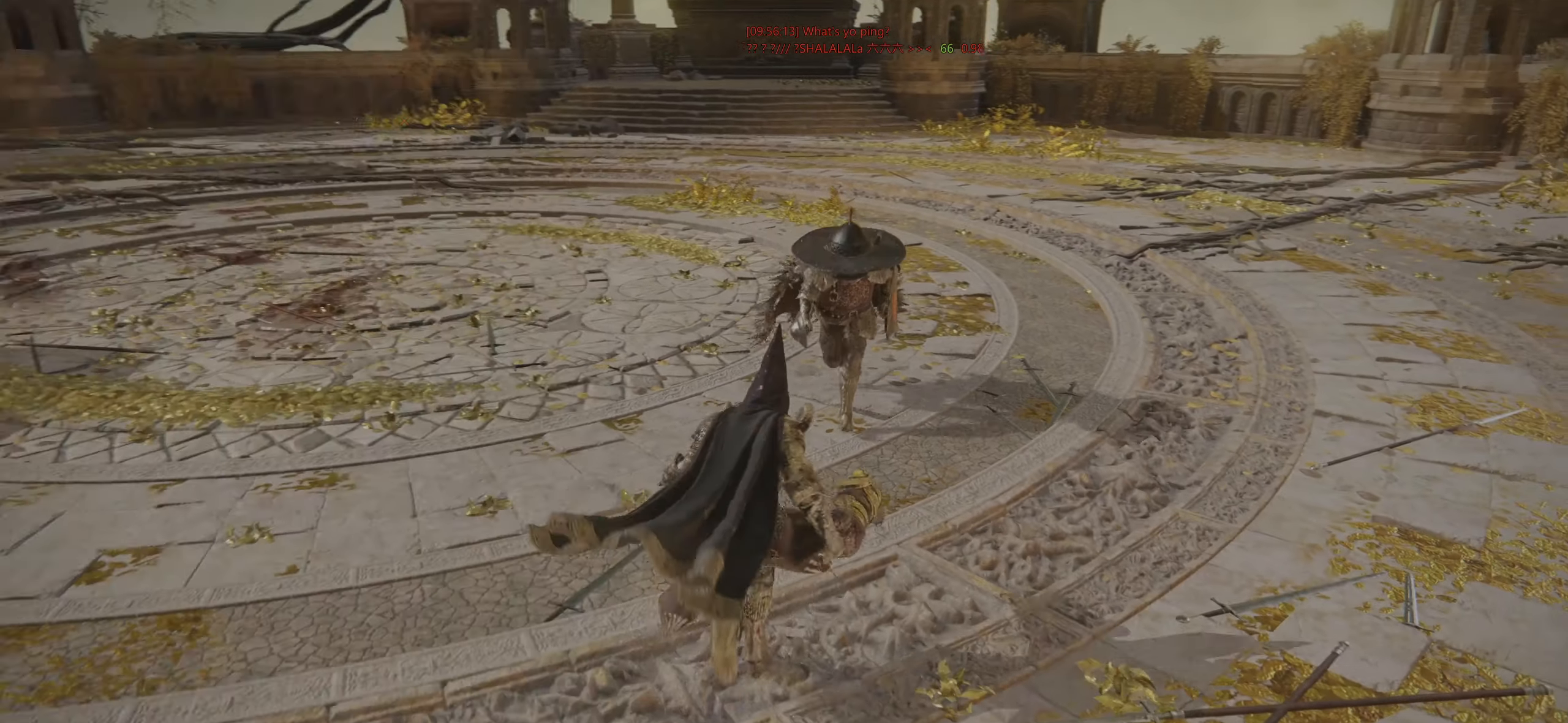
{"buttons": [], "left_stick": "up-right", "right_stick": "center", "events": [[67, "L2", "down"], [117, "CROSS", "up"], [217, "L2", "up"], [233, "CIRCLE", "up"], [367, "left_stick", "up-right"]]}
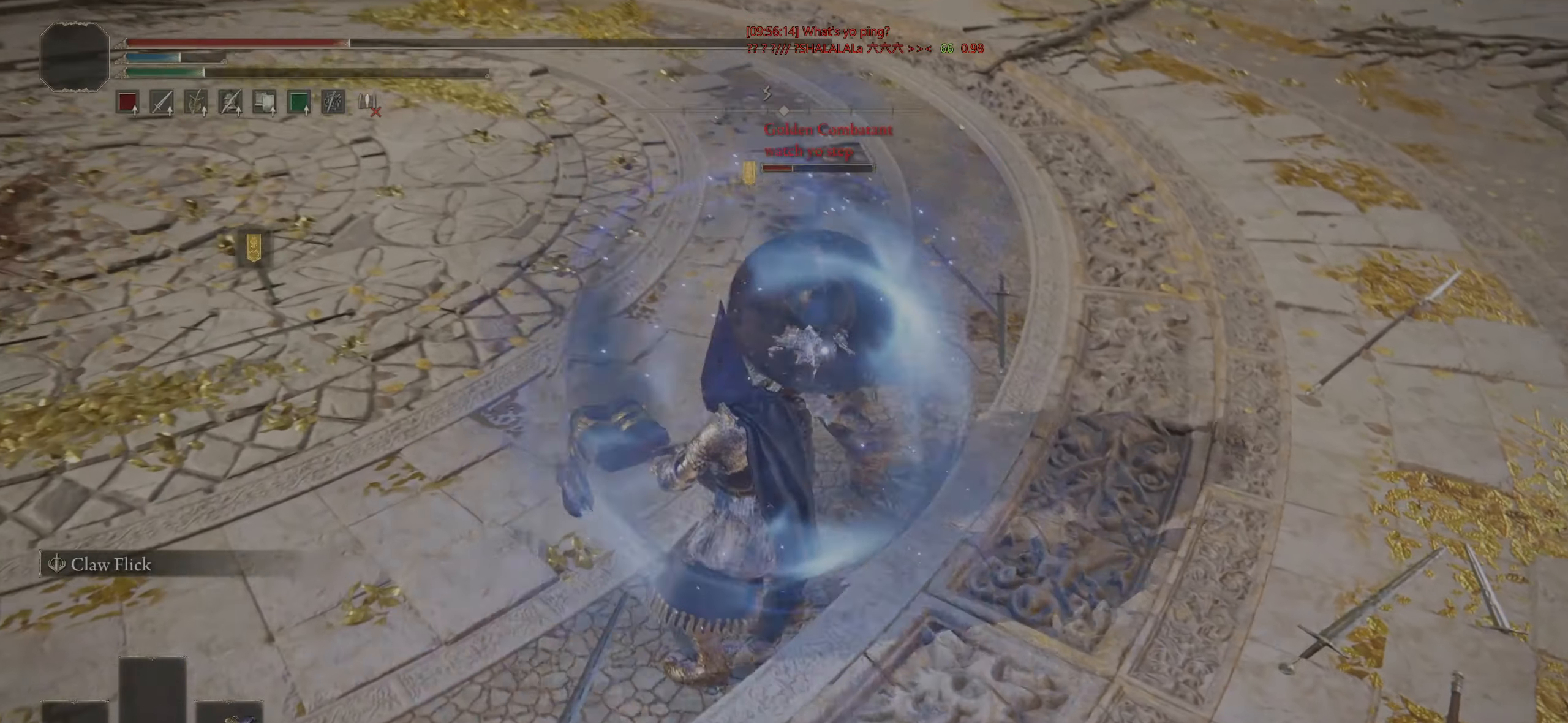
{"buttons": [], "left_stick": "up-right", "right_stick": "center", "events": []}
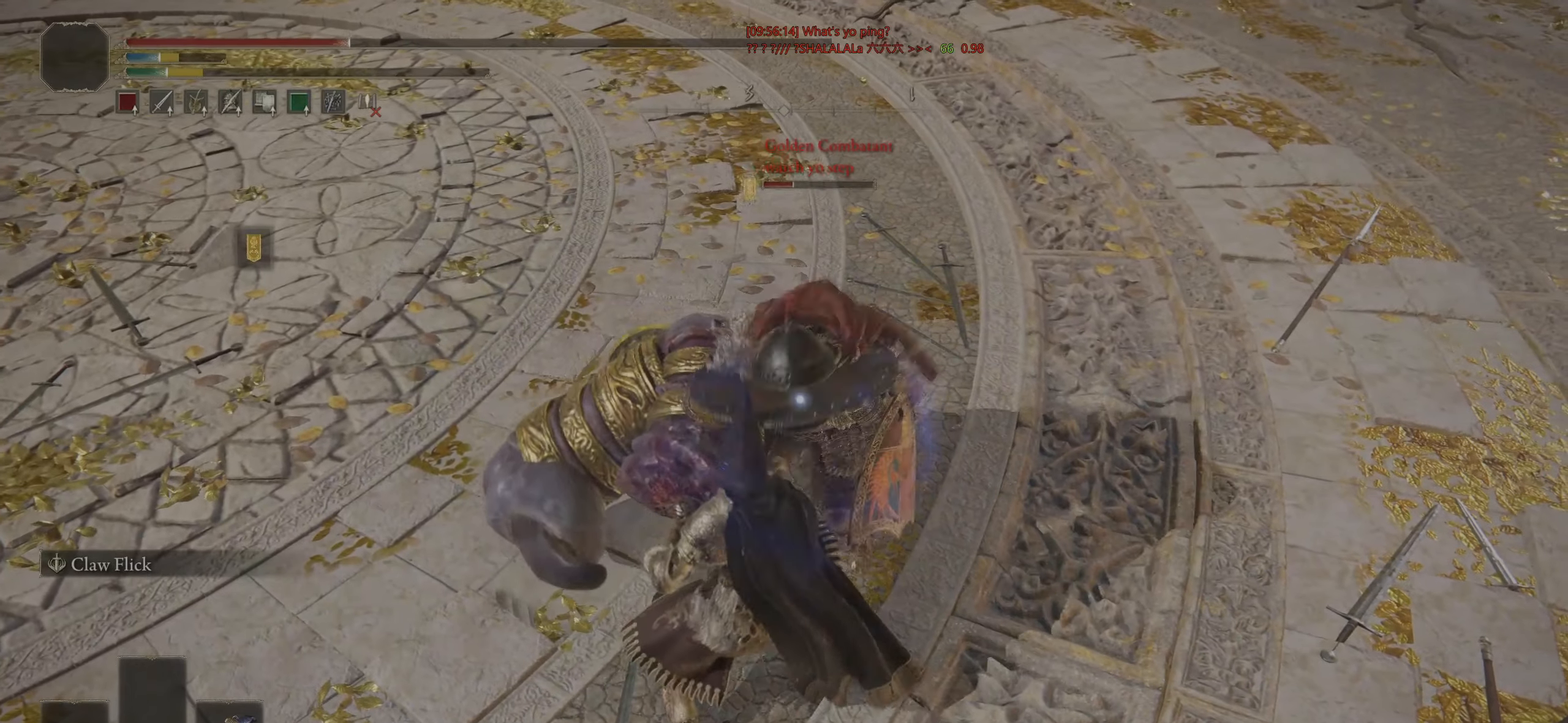
{"buttons": [], "left_stick": "up-right", "right_stick": "center", "events": []}
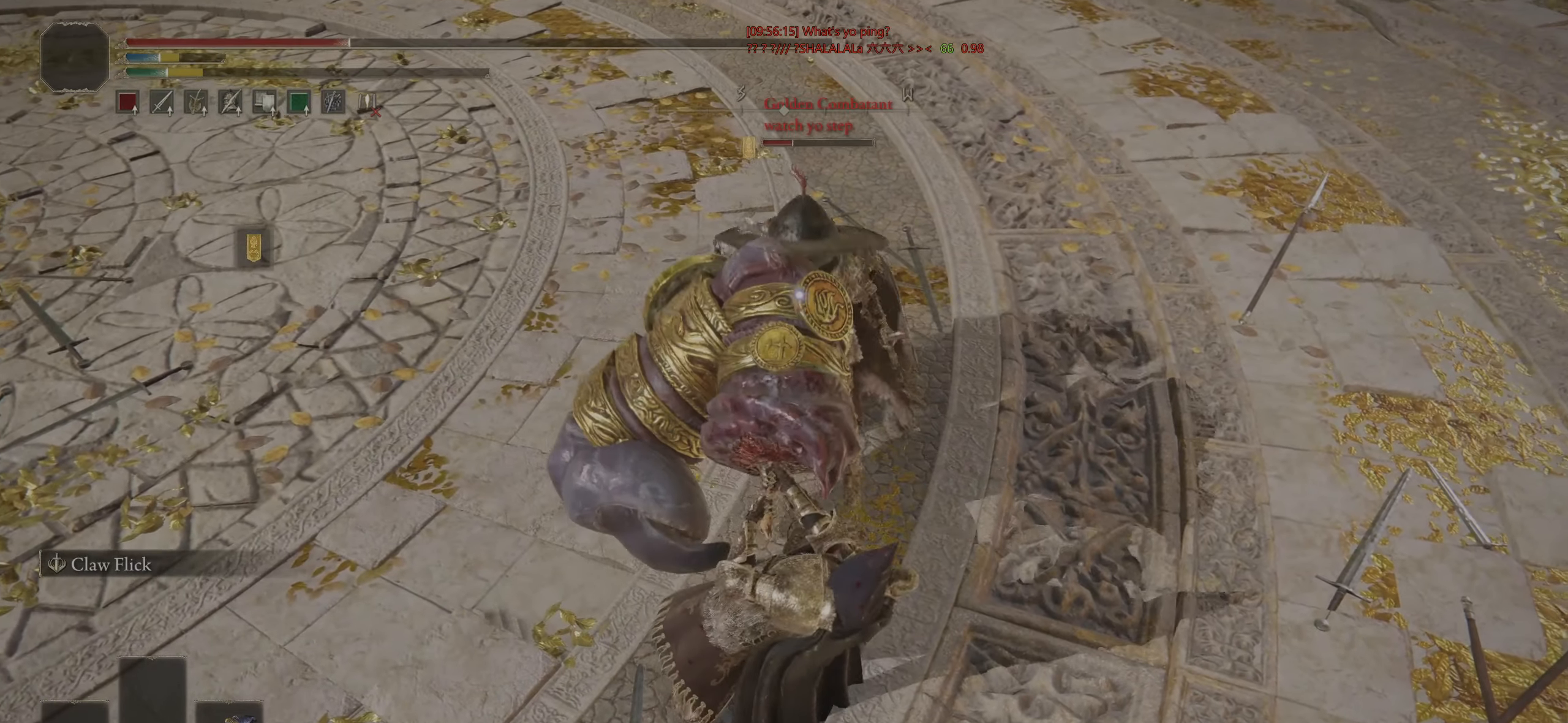
{"buttons": [], "left_stick": "center", "right_stick": "center", "events": [[233, "left_stick", "center"]]}
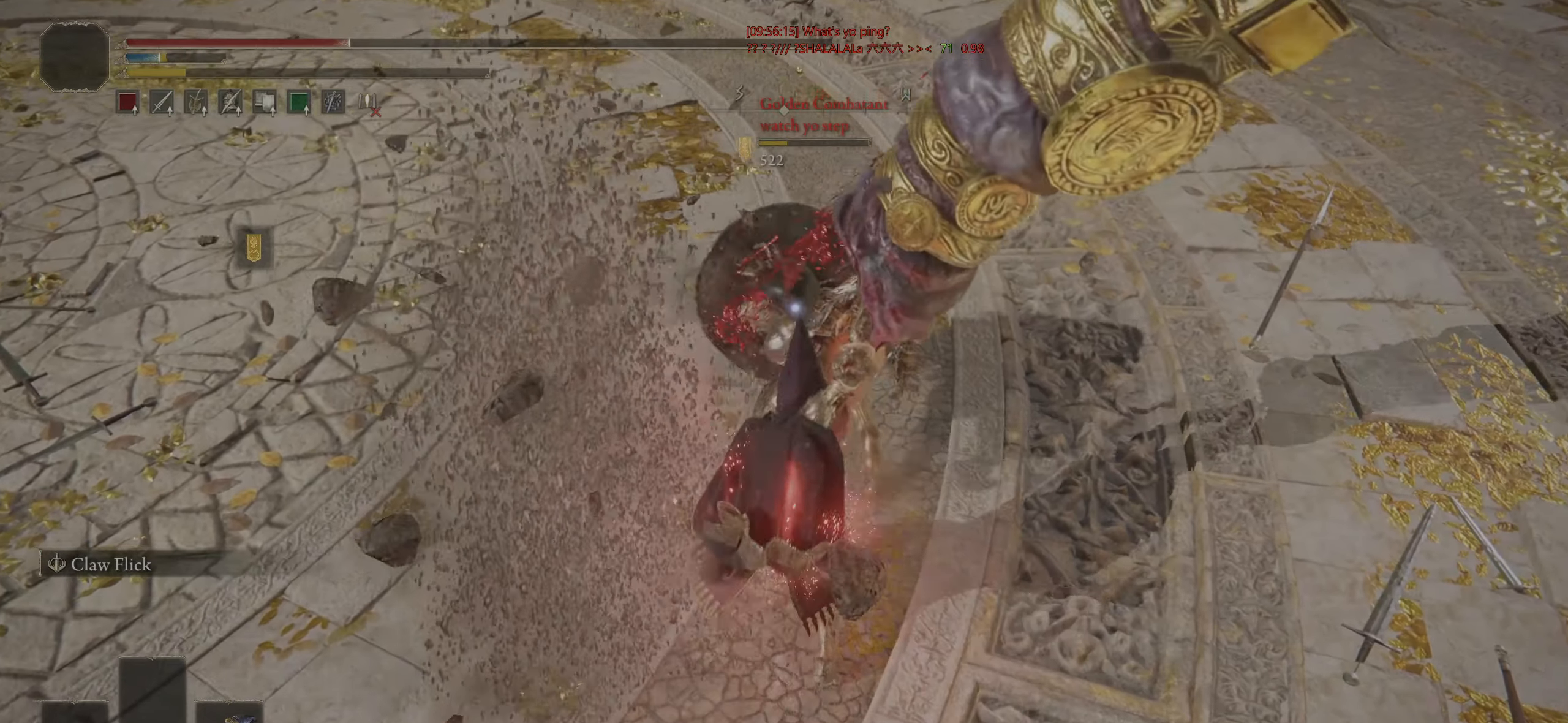
{"buttons": [], "left_stick": "center", "right_stick": "center", "events": []}
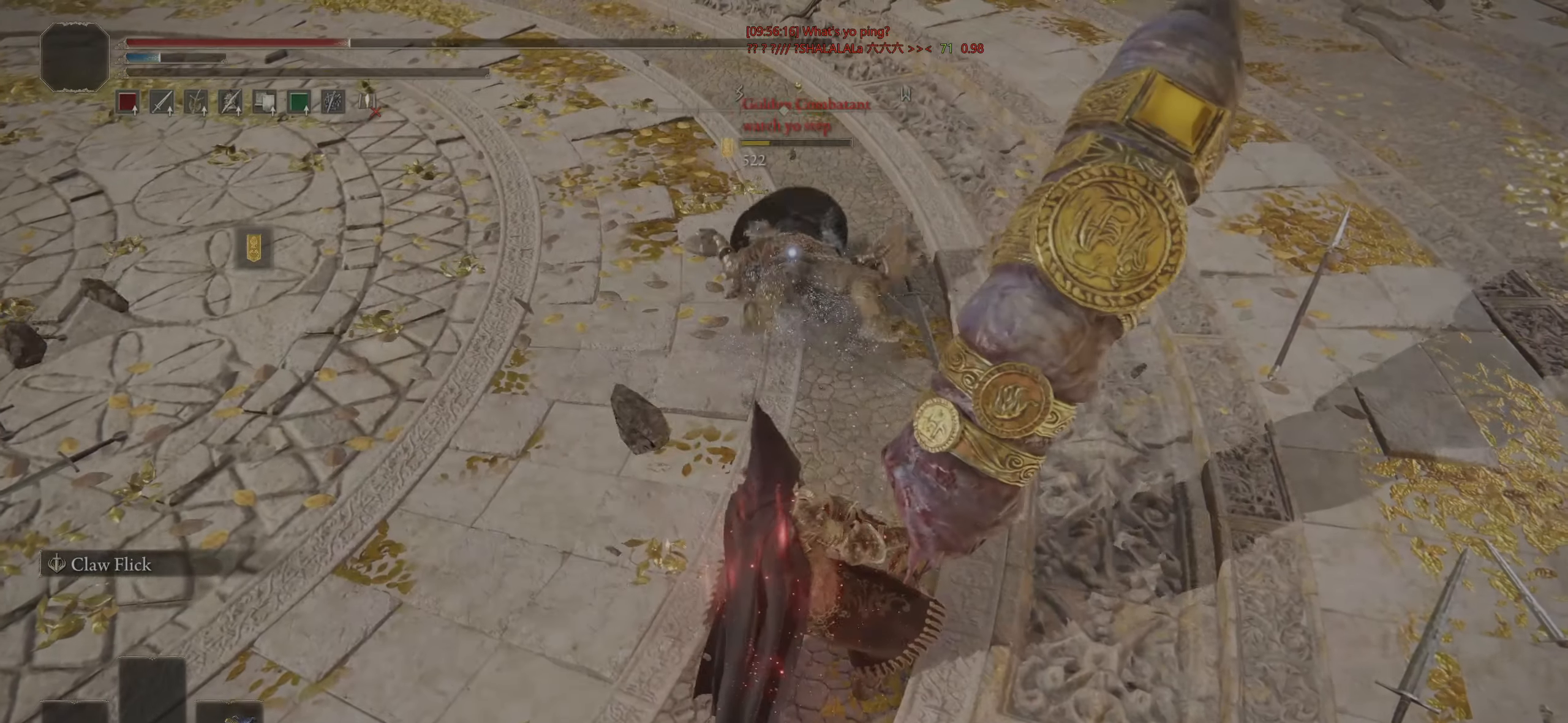
{"buttons": [], "left_stick": "center", "right_stick": "center", "events": [[50, "DPAD_LEFT", "down"], [117, "DPAD_LEFT", "up"], [183, "DPAD_UP", "down"], [233, "DPAD_UP", "up"], [383, "DPAD_UP", "down"], [450, "DPAD_UP", "up"]]}